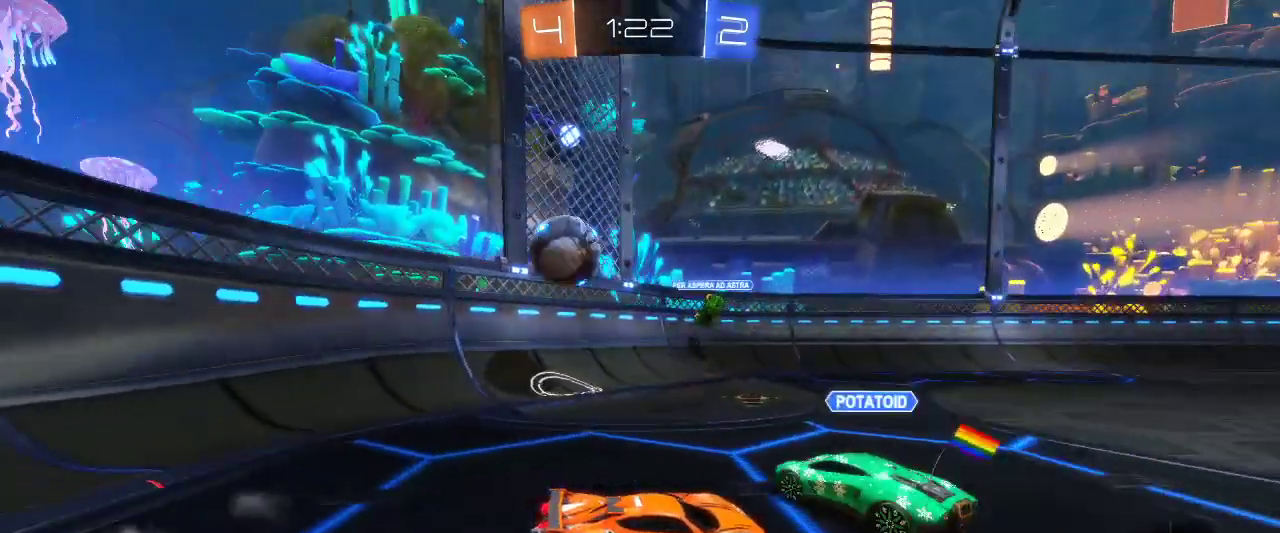
Gameplay with keyboard and mouse; each line is a JSON object with the keys and mouse buttons held at the frame after it. "events" lists presses ("down") and releases ("up") of "a", "ctrl", "d", "e", "q", "r", "s", "shift", "space", "z", "mouse_left", "mouse_wheel" and "mouse_right" between this image and that frame as [ms after this image, input, new state], when the widget could be followed in between. "mouse_left", "mouse_wheel", "mouse_right" = the "left", "wheel", "right" buttons of the "mouse" list. No other keys are recorded. "wheel" means that the mouse wheel is clicked or scrolled. Mouse movement is not recorded.
{"keys": ["q", "z"], "mouse": [], "events": [[184, "q", "up"], [234, "z", "down"], [467, "q", "down"]]}
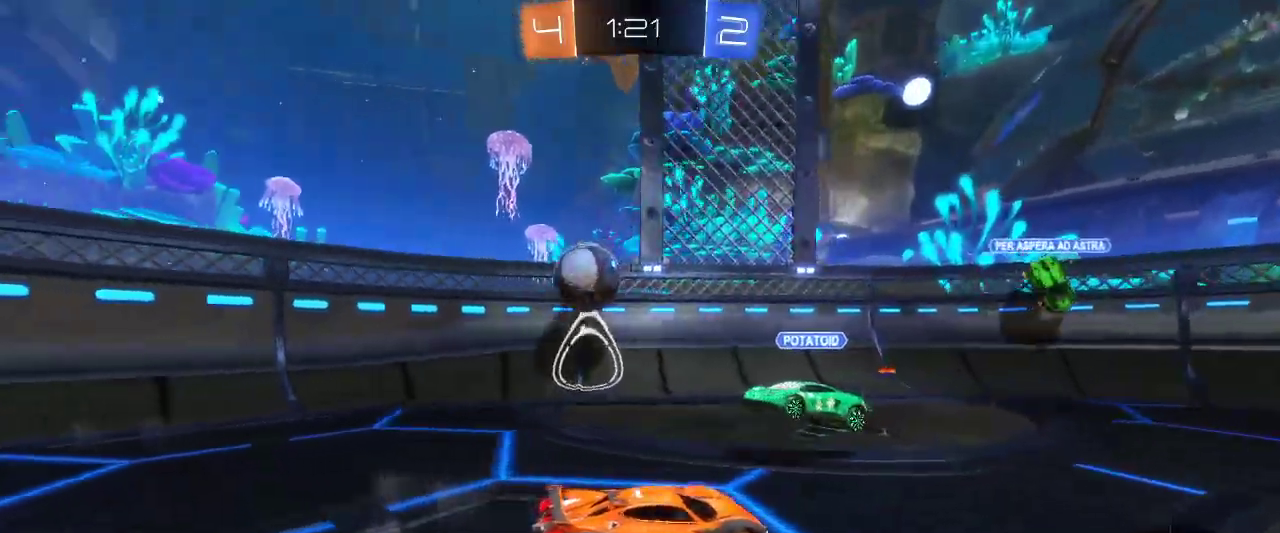
{"keys": ["q", "z"], "mouse": [], "events": [[100, "ctrl", "down"], [100, "shift", "down"], [200, "ctrl", "up"], [384, "shift", "up"]]}
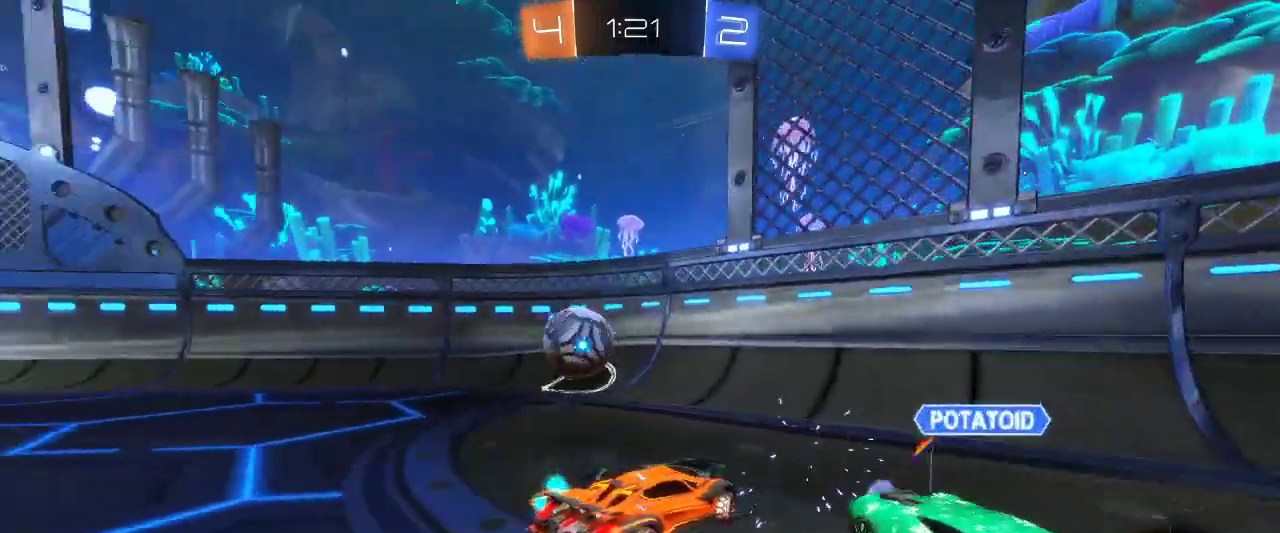
{"keys": ["q", "z"], "mouse": ["left"], "events": [[117, "mouse_left", "down"], [350, "mouse_left", "up"], [500, "mouse_left", "down"]]}
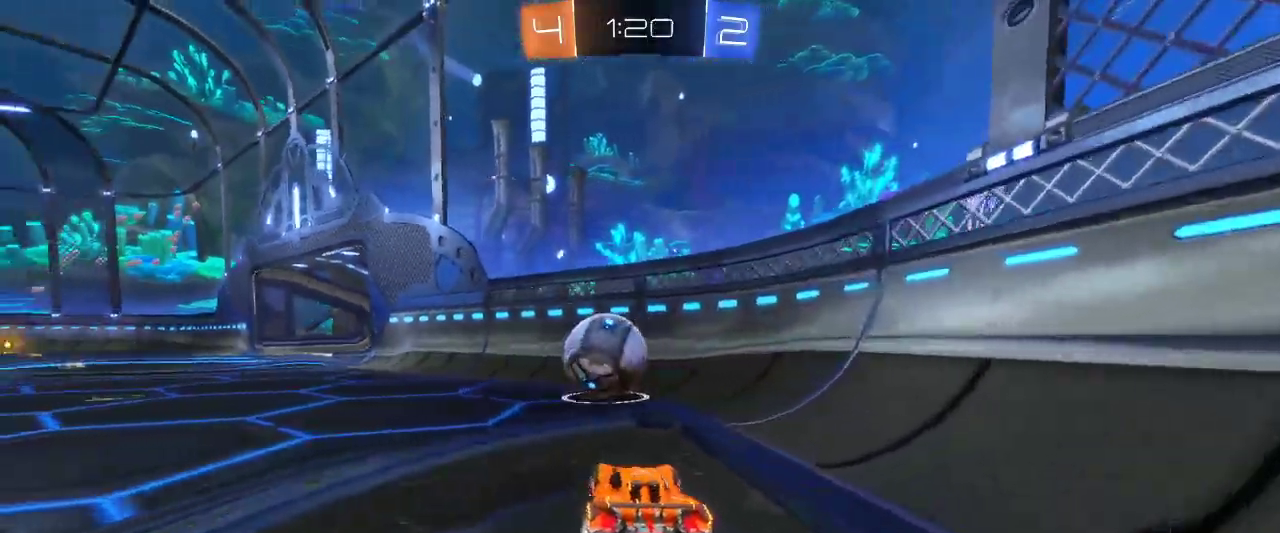
{"keys": ["q", "z"], "mouse": ["left"], "events": [[84, "q", "up"], [134, "d", "down"], [284, "d", "up"], [367, "q", "down"]]}
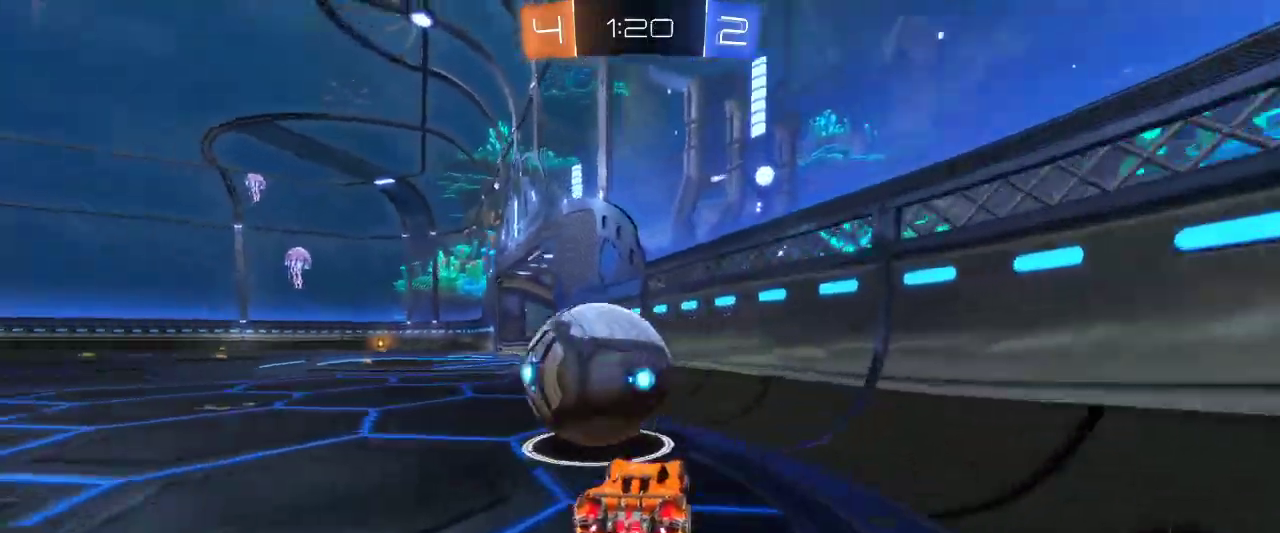
{"keys": ["z"], "mouse": [], "events": [[17, "z", "up"], [100, "mouse_left", "up"], [200, "z", "down"], [384, "q", "up"]]}
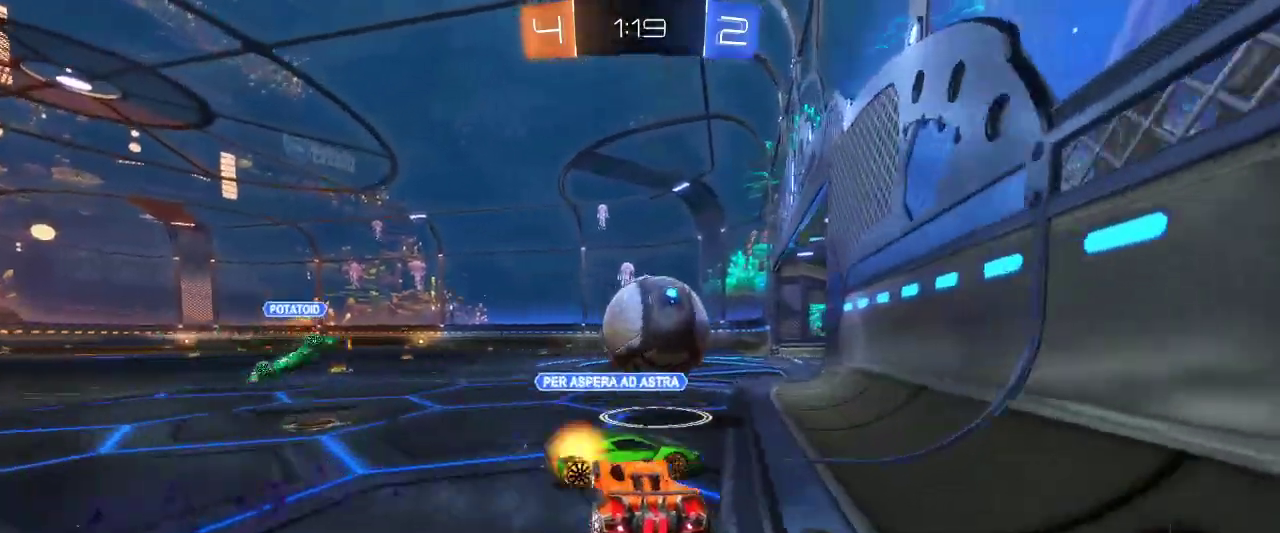
{"keys": ["d", "z"], "mouse": ["left"], "events": [[350, "mouse_left", "down"], [500, "d", "down"]]}
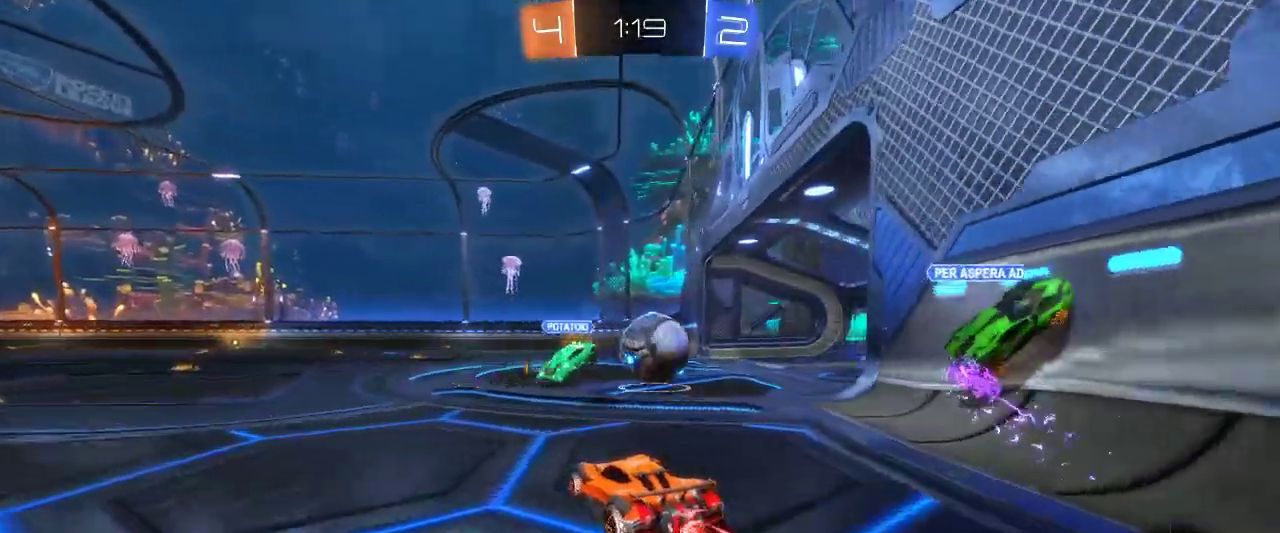
{"keys": ["z"], "mouse": ["left"], "events": [[134, "d", "up"]]}
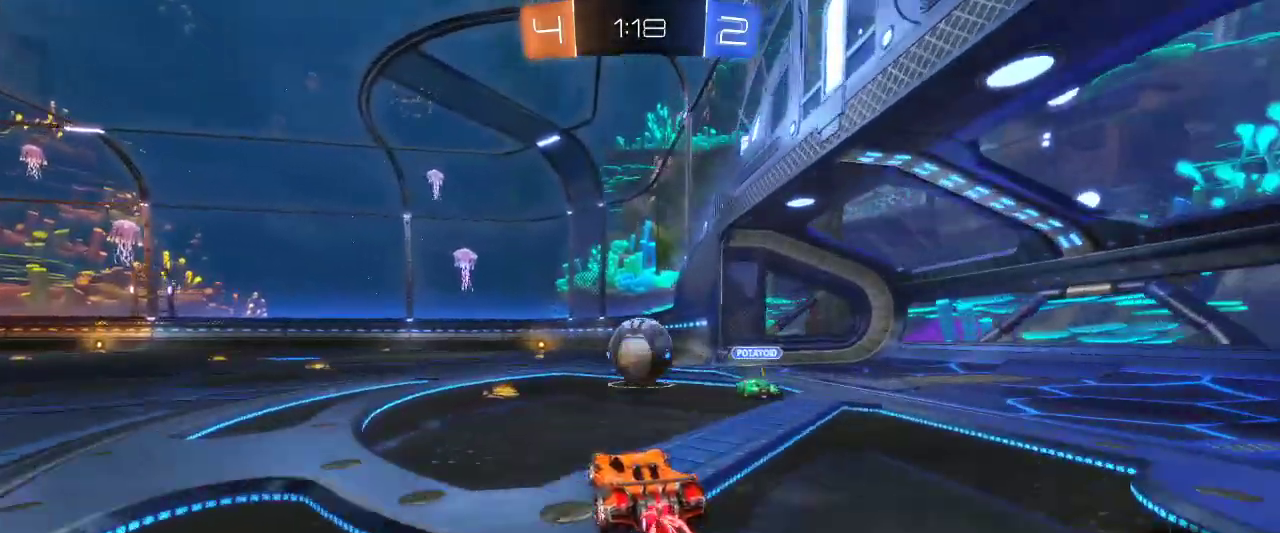
{"keys": [], "mouse": [], "events": [[50, "mouse_right", "down"], [100, "mouse_left", "up"], [150, "mouse_right", "up"], [150, "q", "down"], [200, "mouse_right", "down"], [300, "mouse_right", "up"], [300, "q", "up"], [434, "z", "up"]]}
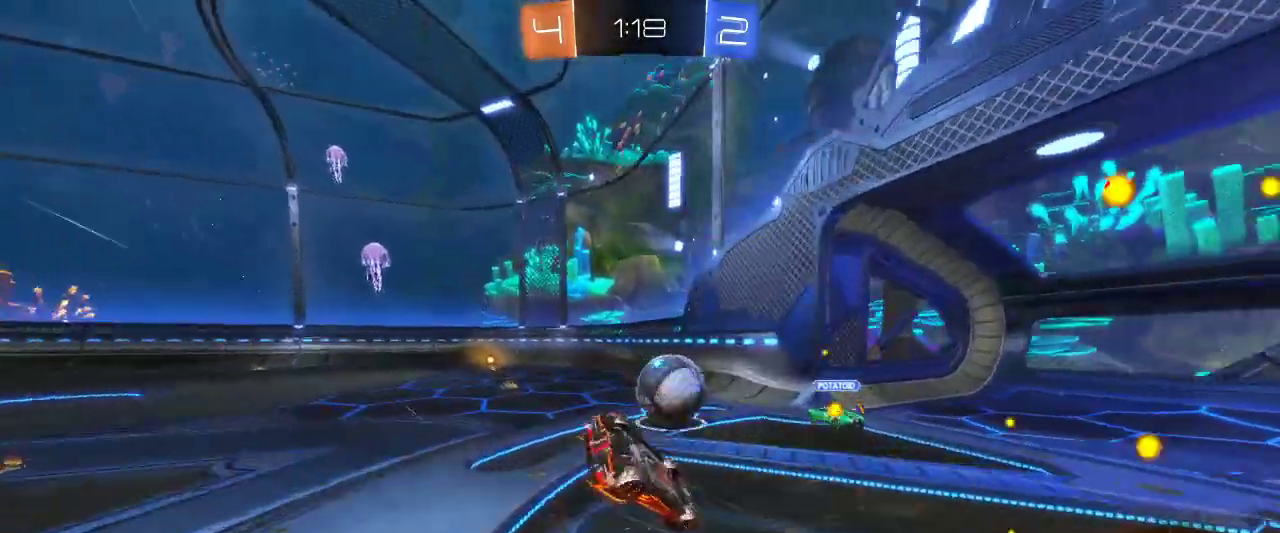
{"keys": [], "mouse": [], "events": []}
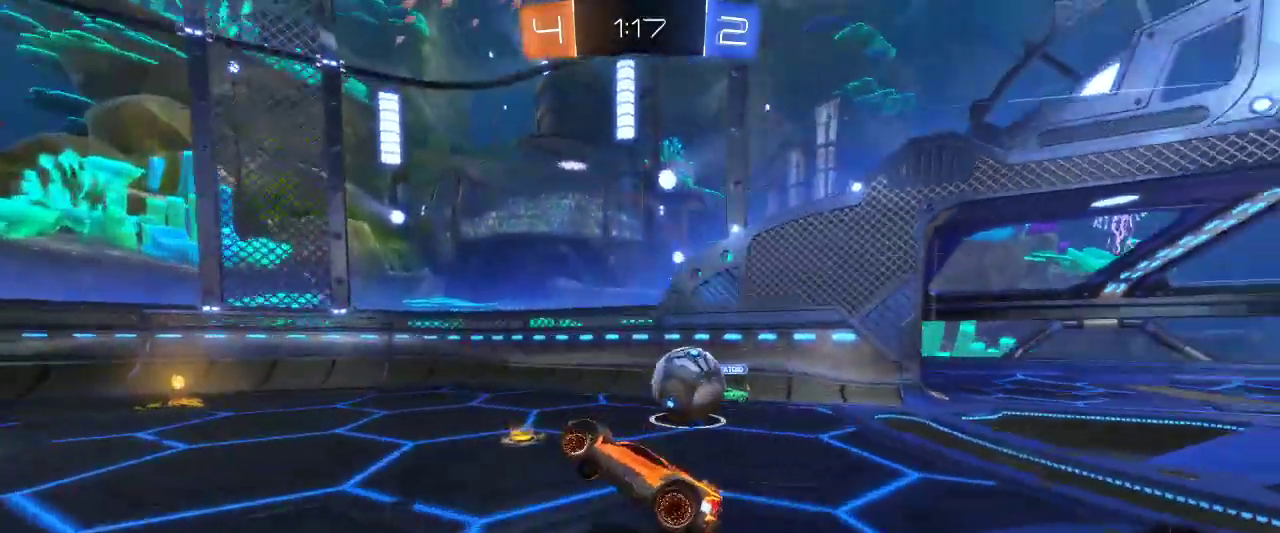
{"keys": ["d", "z"], "mouse": [], "events": [[84, "d", "down"], [417, "z", "down"]]}
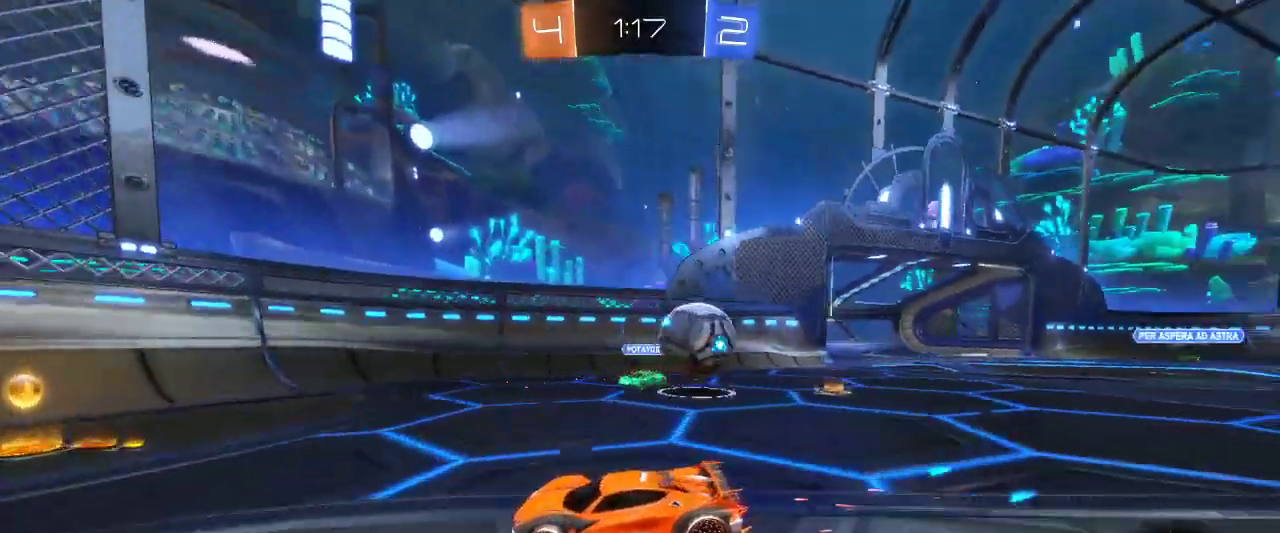
{"keys": ["q", "z"], "mouse": [], "events": [[200, "d", "up"], [200, "q", "down"]]}
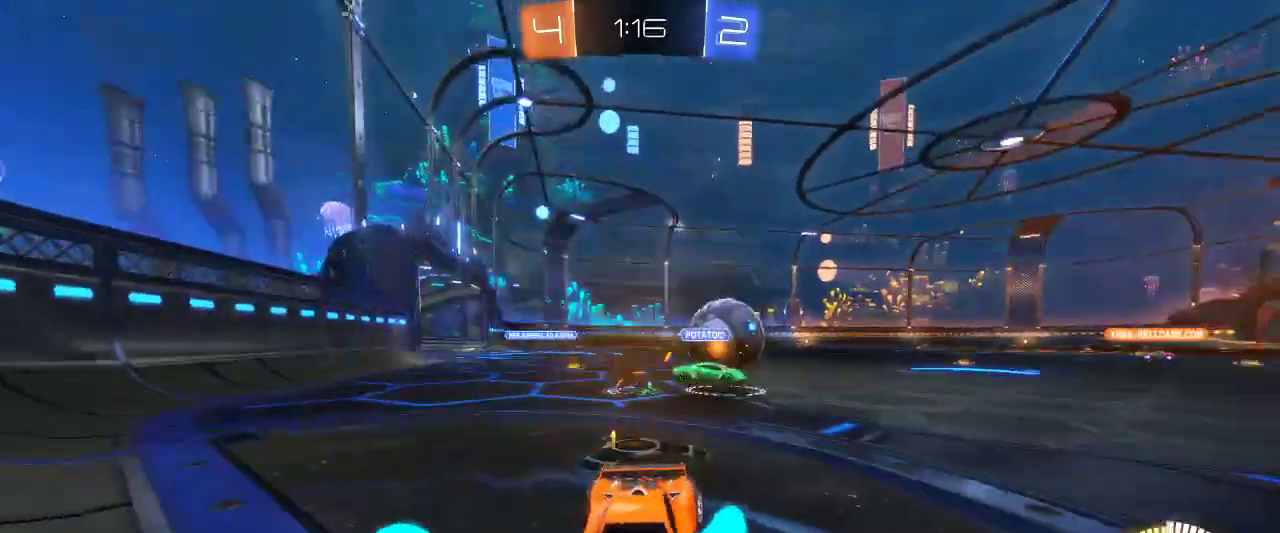
{"keys": ["q", "z"], "mouse": ["left"], "events": [[484, "mouse_left", "down"]]}
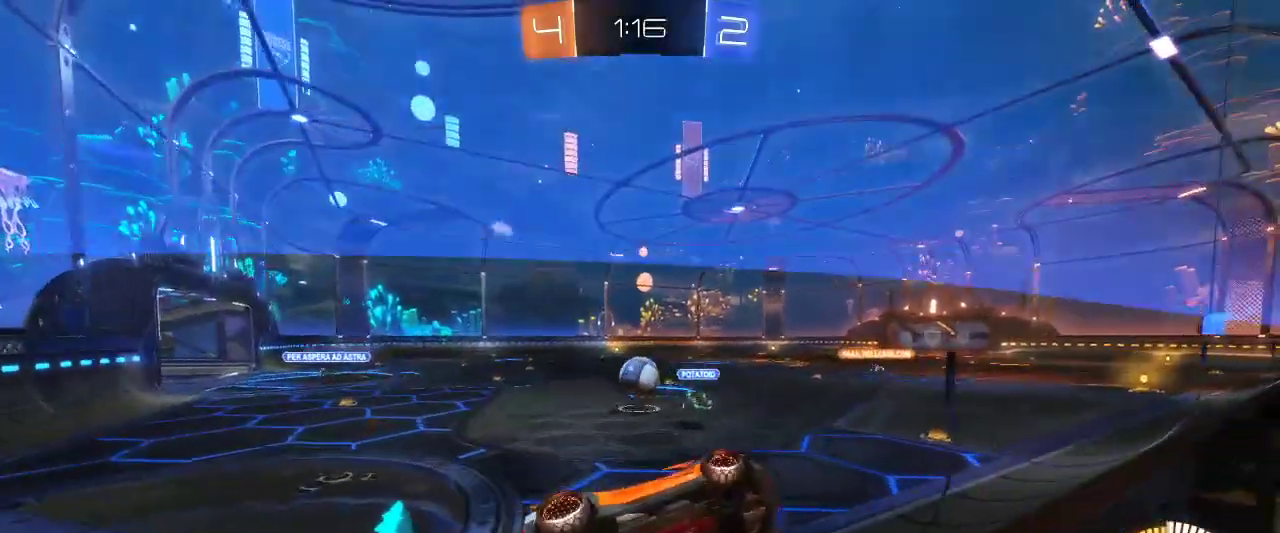
{"keys": ["z"], "mouse": ["left"], "events": [[234, "mouse_left", "up"], [234, "q", "up"], [267, "mouse_left", "down"]]}
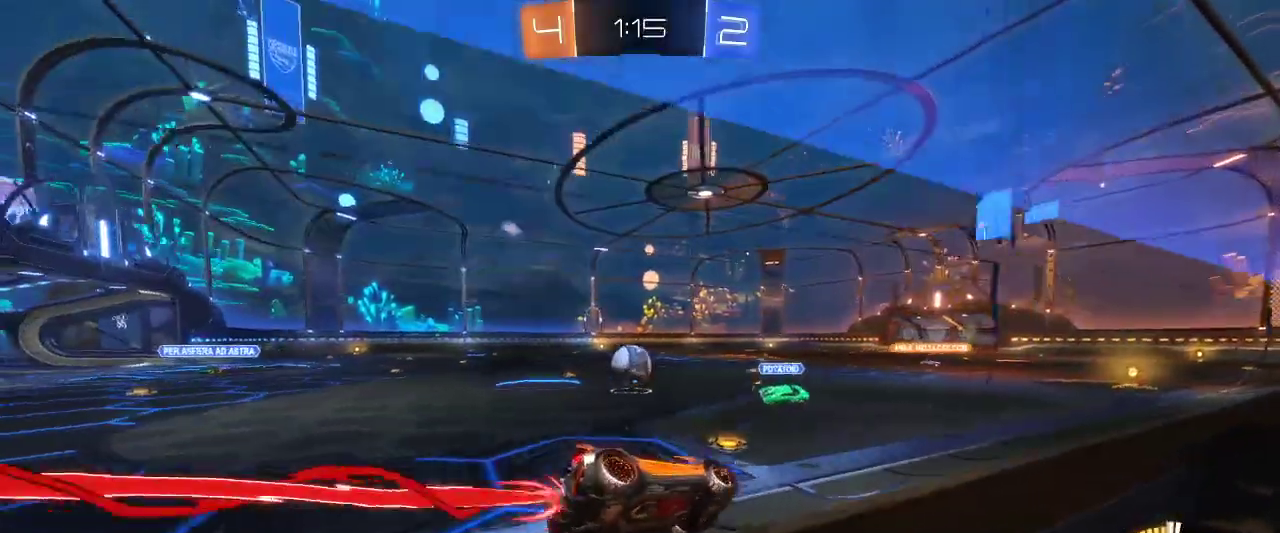
{"keys": ["z"], "mouse": ["left"], "events": [[150, "d", "down"], [250, "d", "up"]]}
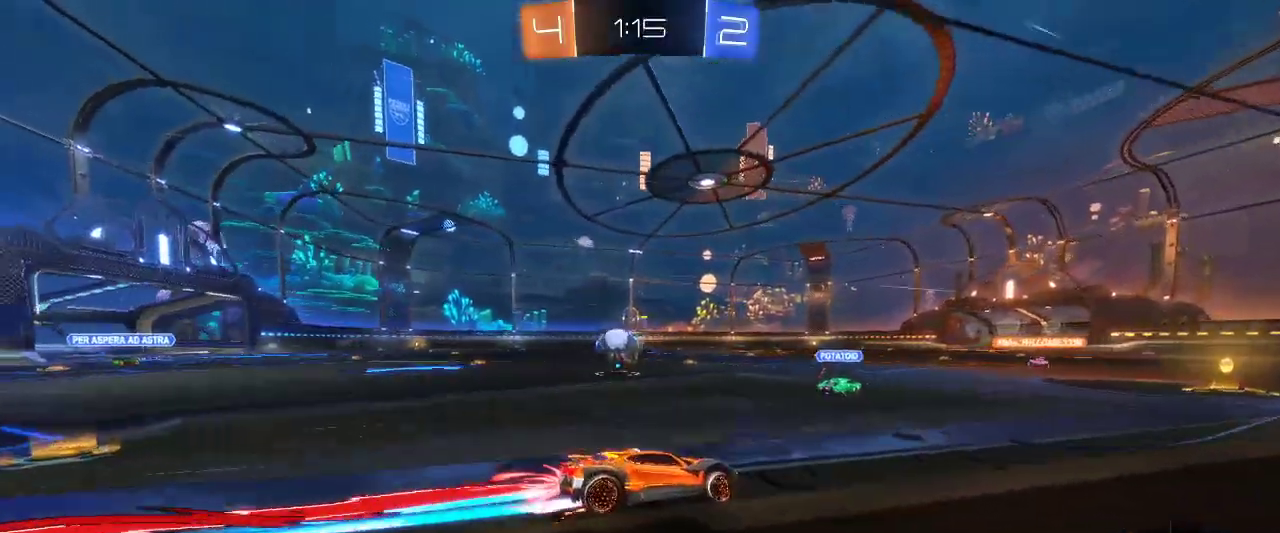
{"keys": ["z"], "mouse": [], "events": [[217, "mouse_left", "up"], [217, "q", "down"], [350, "q", "up"]]}
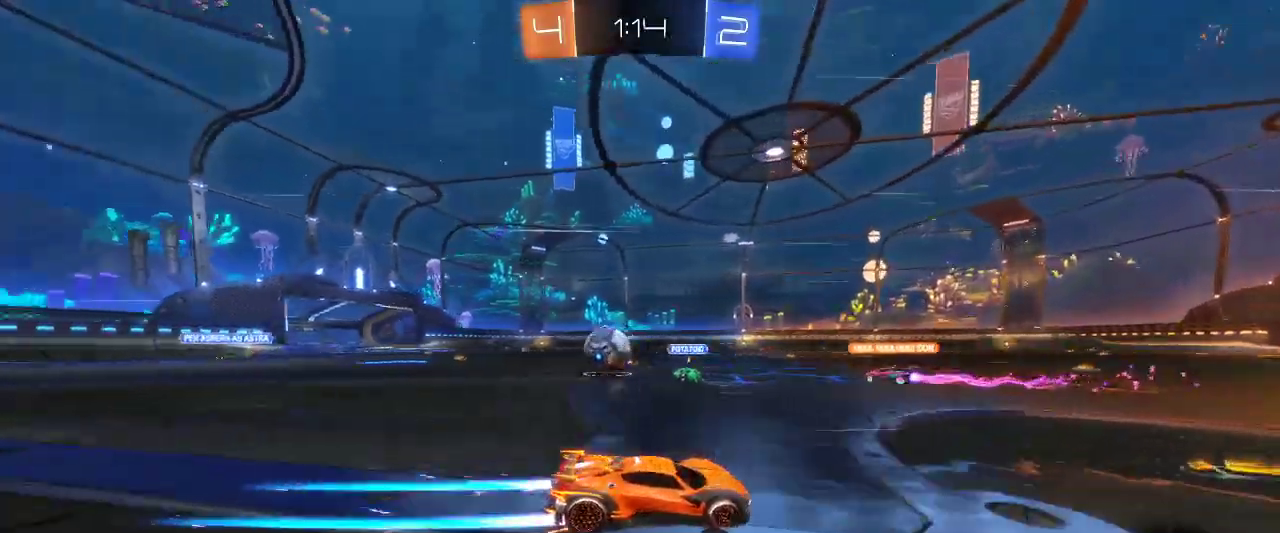
{"keys": ["q", "z"], "mouse": [], "events": [[34, "q", "down"], [234, "q", "up"], [367, "q", "down"]]}
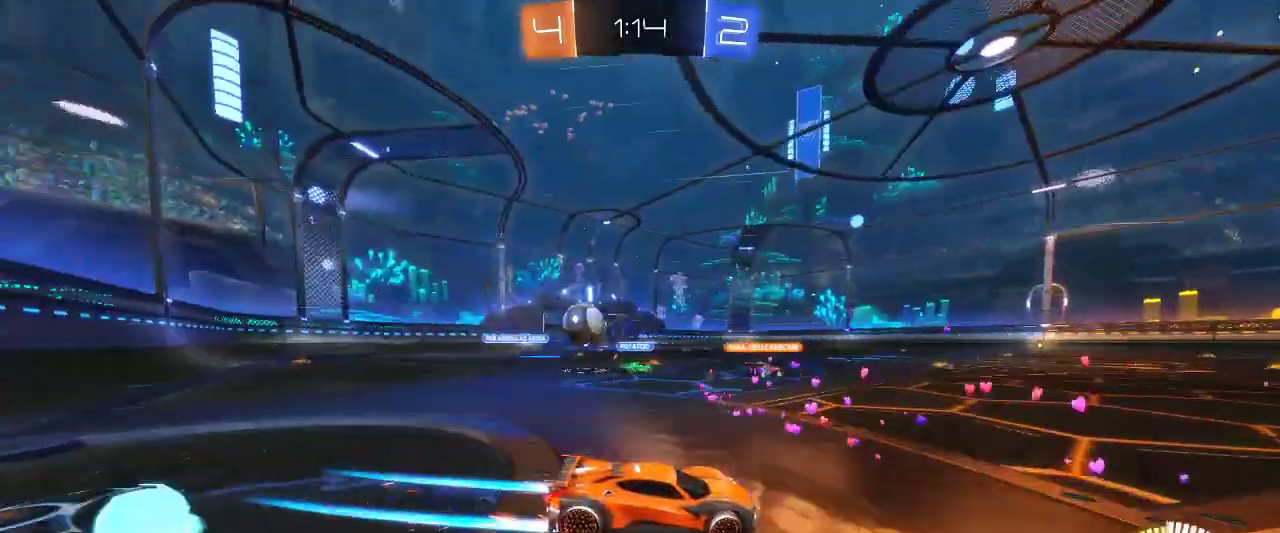
{"keys": ["d", "z"], "mouse": [], "events": [[50, "z", "up"], [250, "shift", "down"], [250, "z", "down"], [350, "shift", "up"], [384, "d", "down"], [384, "q", "up"]]}
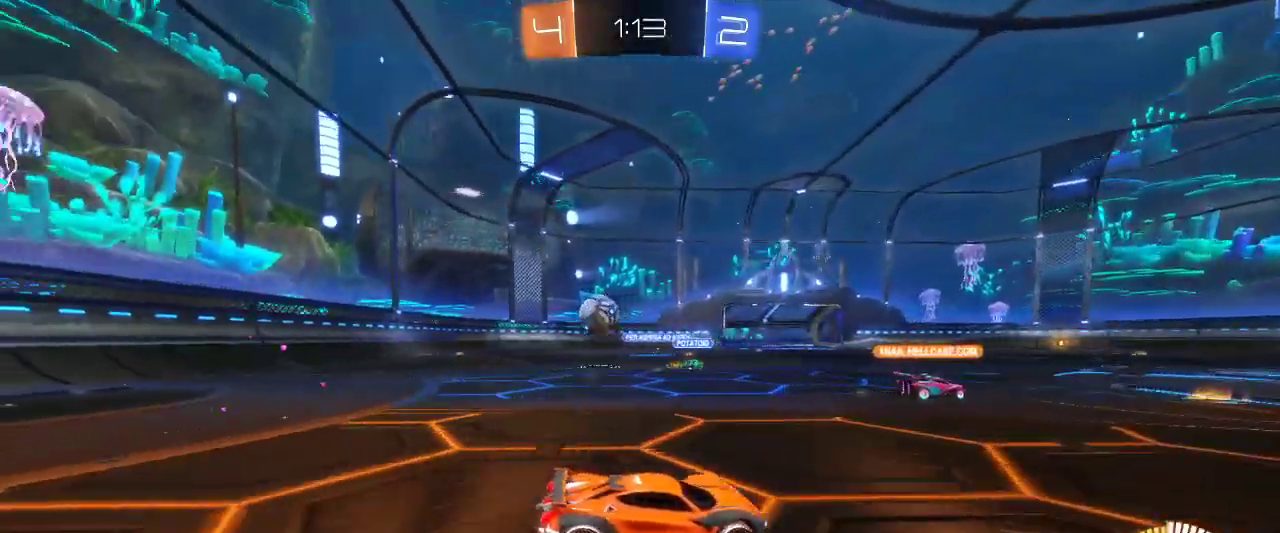
{"keys": ["z"], "mouse": [], "events": [[400, "d", "up"]]}
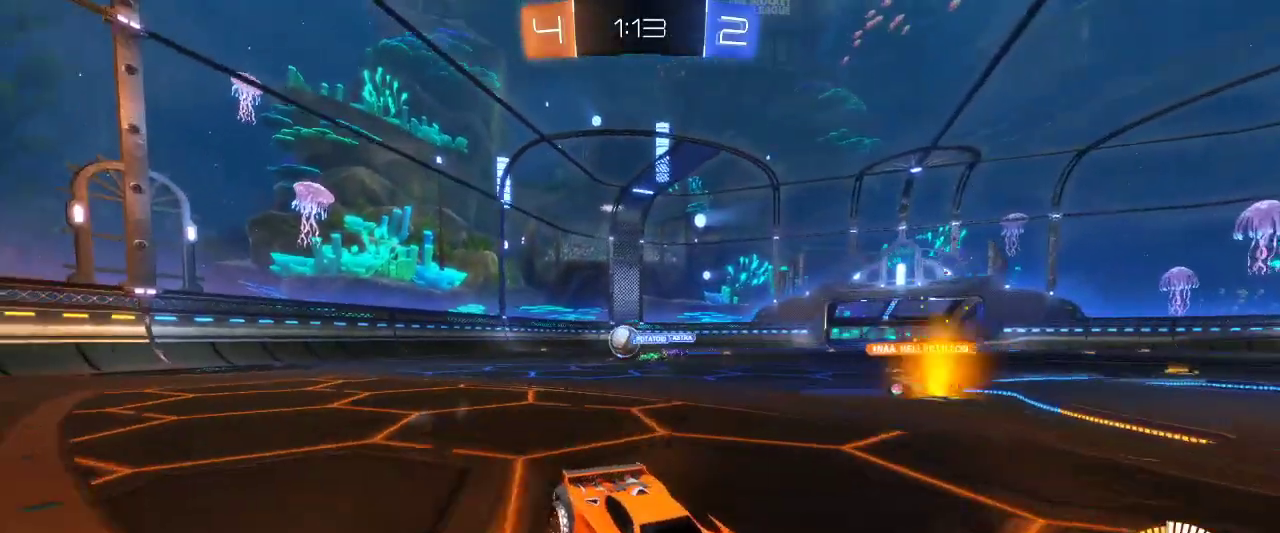
{"keys": ["z"], "mouse": [], "events": [[184, "d", "down"], [450, "d", "up"]]}
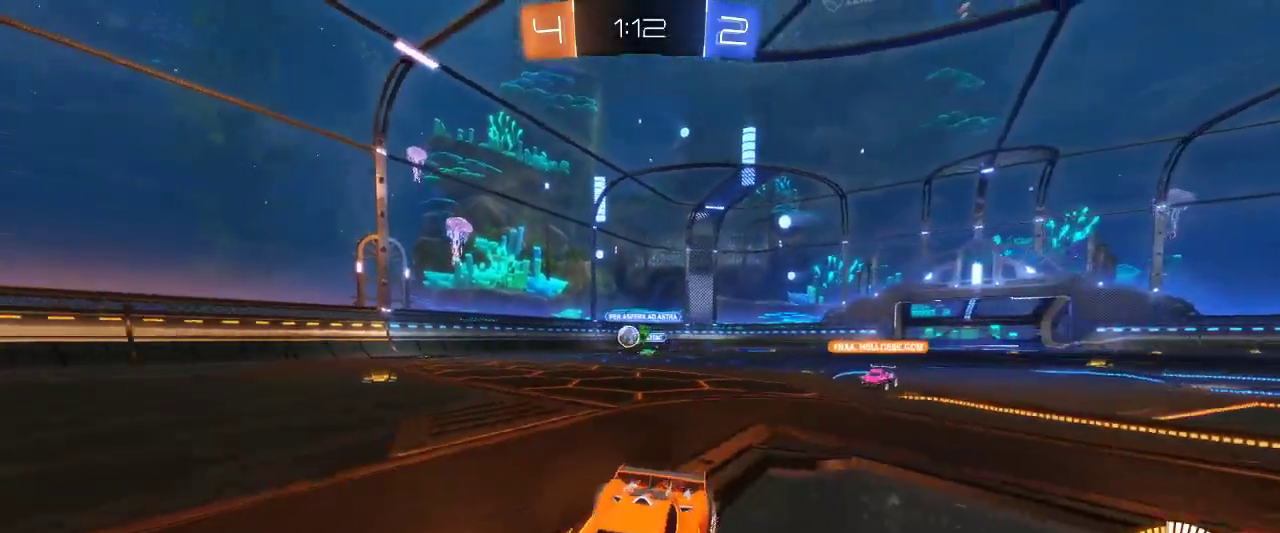
{"keys": ["z"], "mouse": [], "events": [[384, "d", "down"], [484, "d", "up"]]}
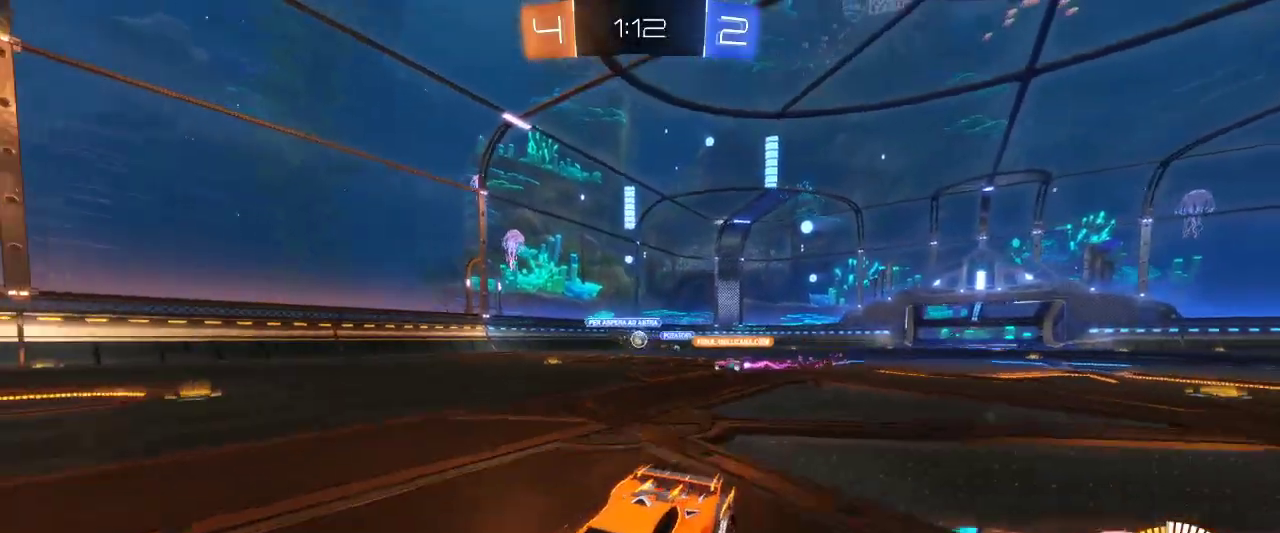
{"keys": ["d", "z"], "mouse": [], "events": [[450, "d", "down"]]}
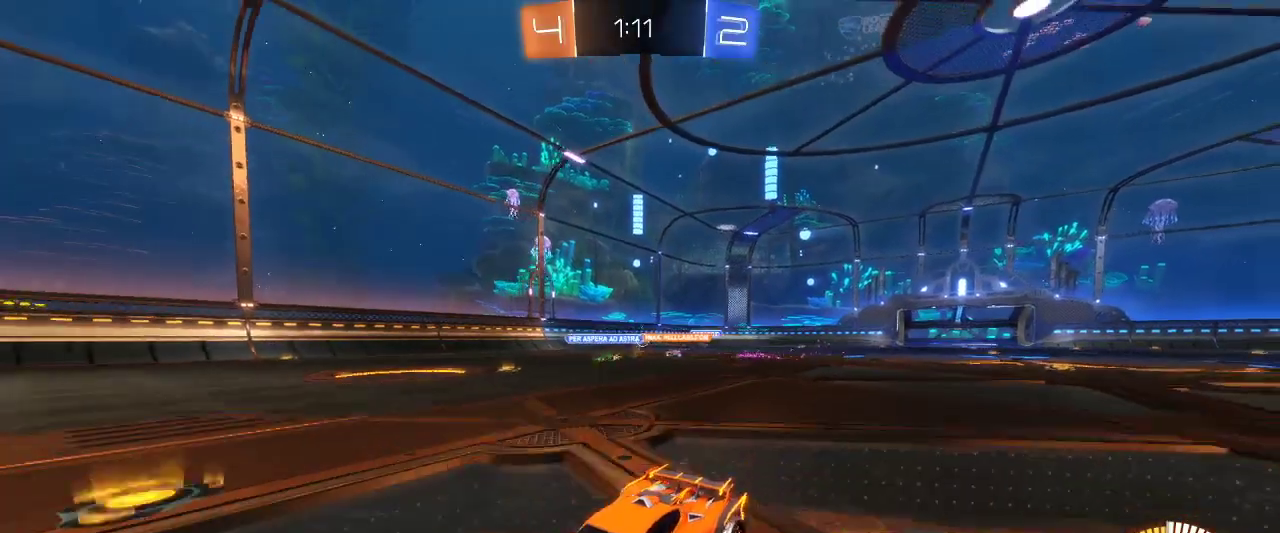
{"keys": ["d", "z"], "mouse": [], "events": [[34, "shift", "down"], [184, "shift", "up"]]}
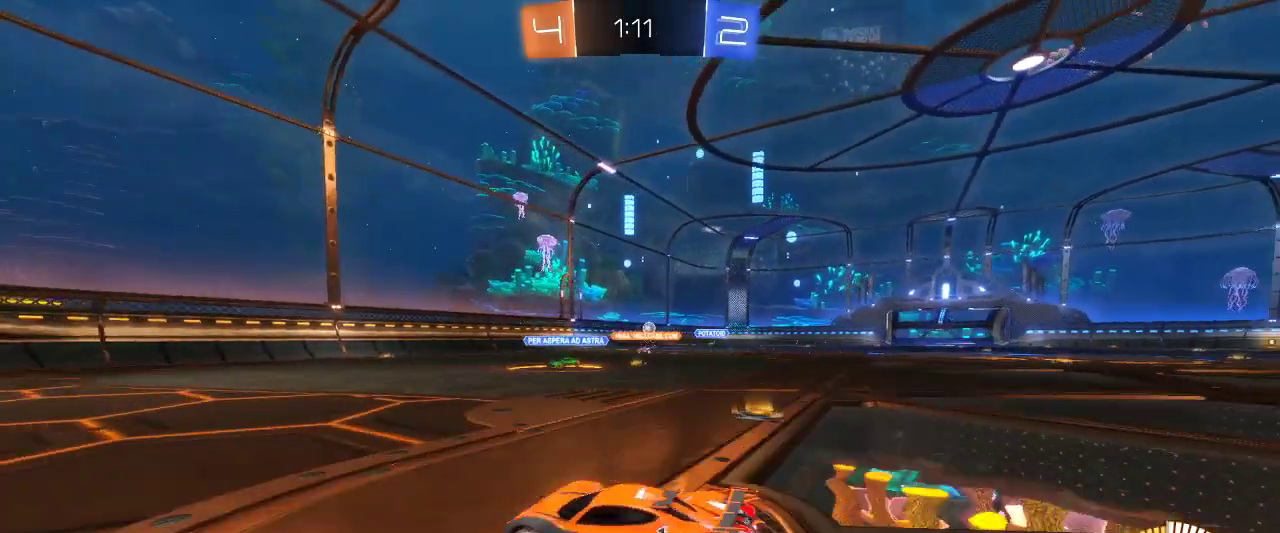
{"keys": ["d", "z"], "mouse": [], "events": []}
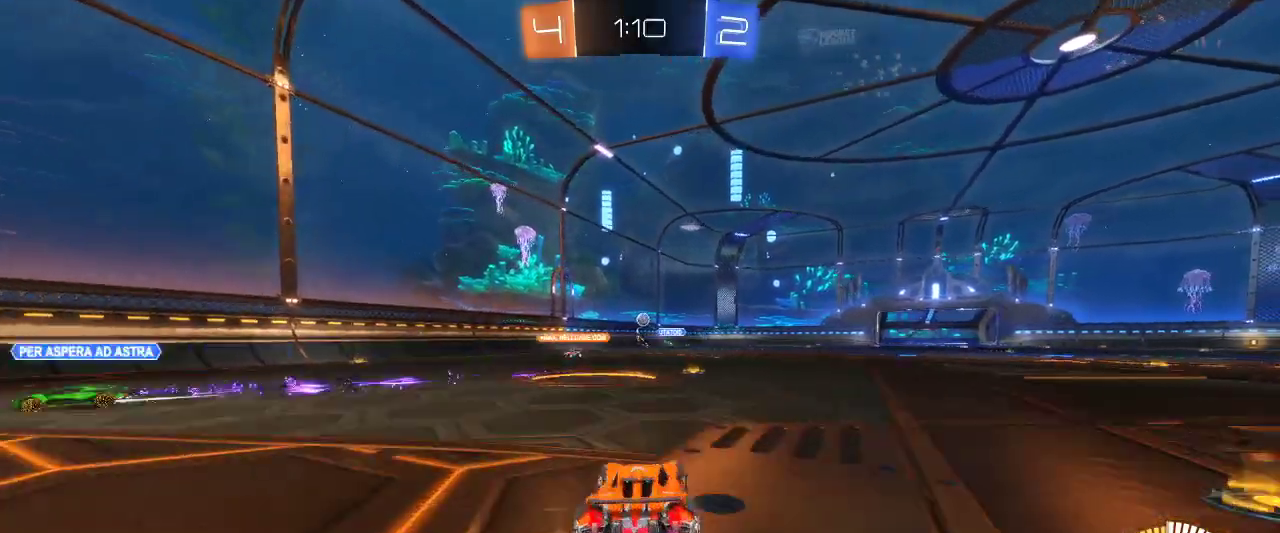
{"keys": ["q", "z"], "mouse": [], "events": [[67, "d", "up"], [350, "q", "down"]]}
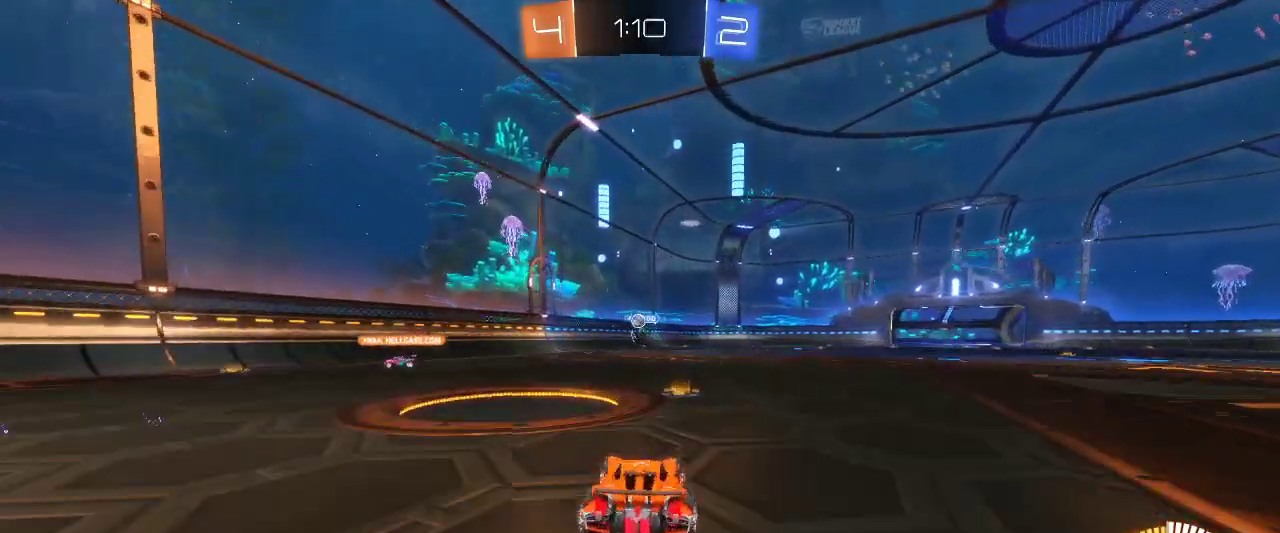
{"keys": ["z"], "mouse": ["left"], "events": [[34, "q", "up"], [184, "d", "down"], [267, "d", "up"], [467, "mouse_left", "down"]]}
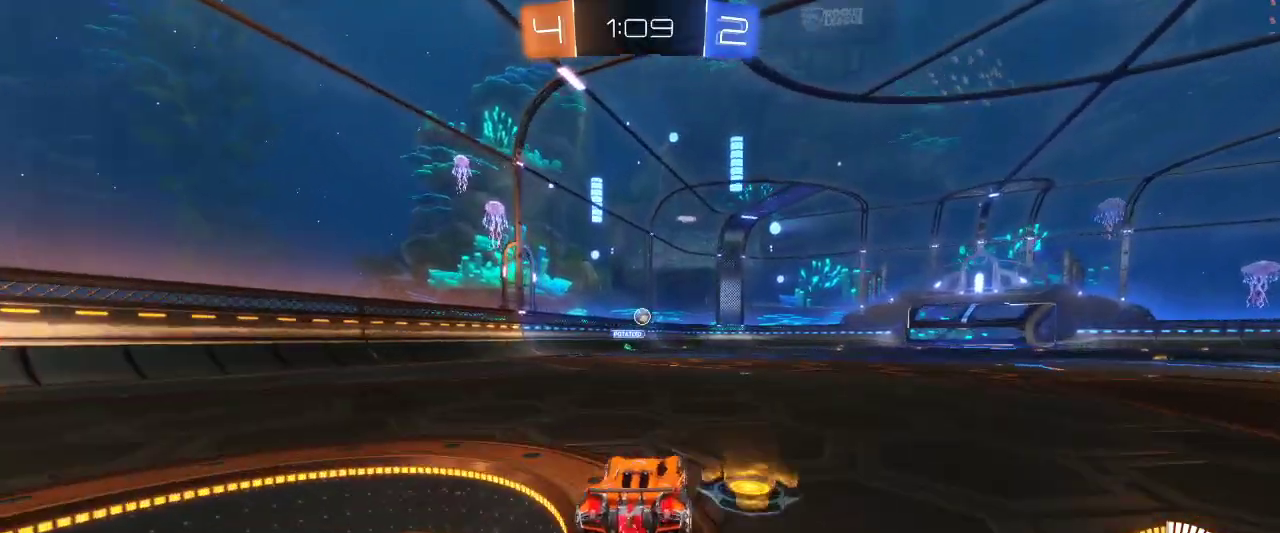
{"keys": ["z"], "mouse": ["left"], "events": []}
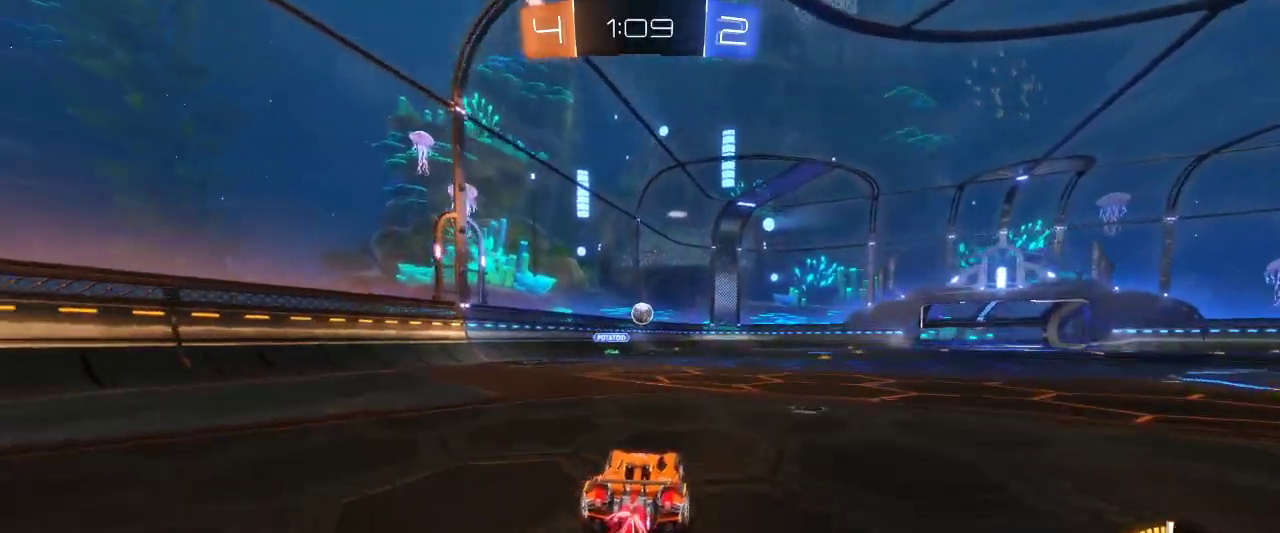
{"keys": [], "mouse": [], "events": [[217, "d", "down"], [300, "d", "up"], [350, "mouse_left", "up"], [350, "z", "up"]]}
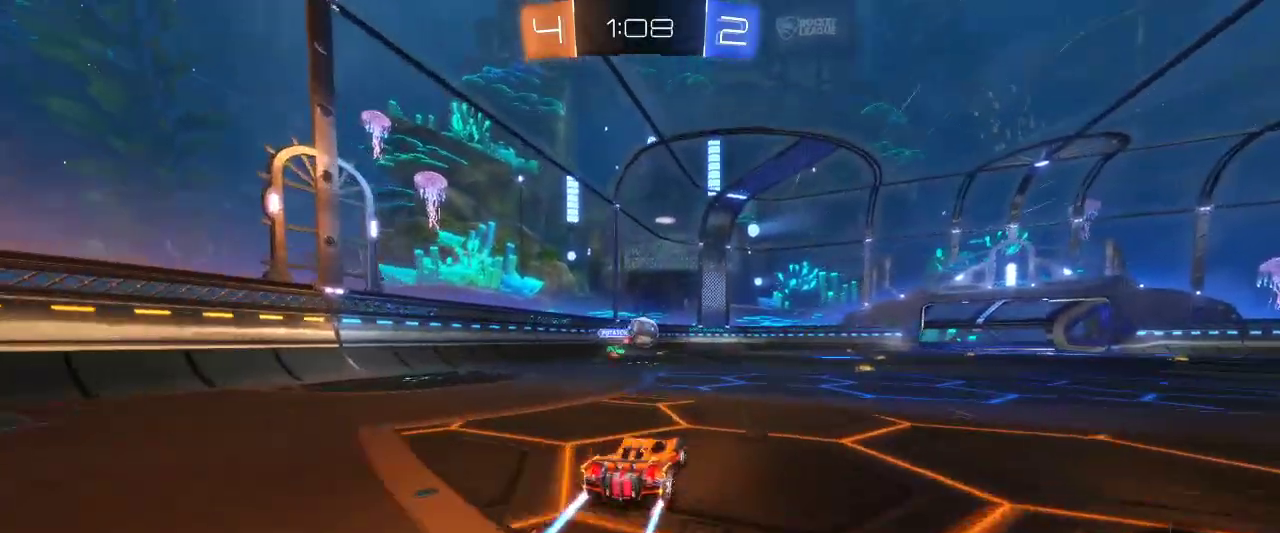
{"keys": ["d"], "mouse": ["right"], "events": [[34, "mouse_right", "down"], [134, "mouse_right", "up"], [317, "d", "down"], [367, "mouse_right", "down"]]}